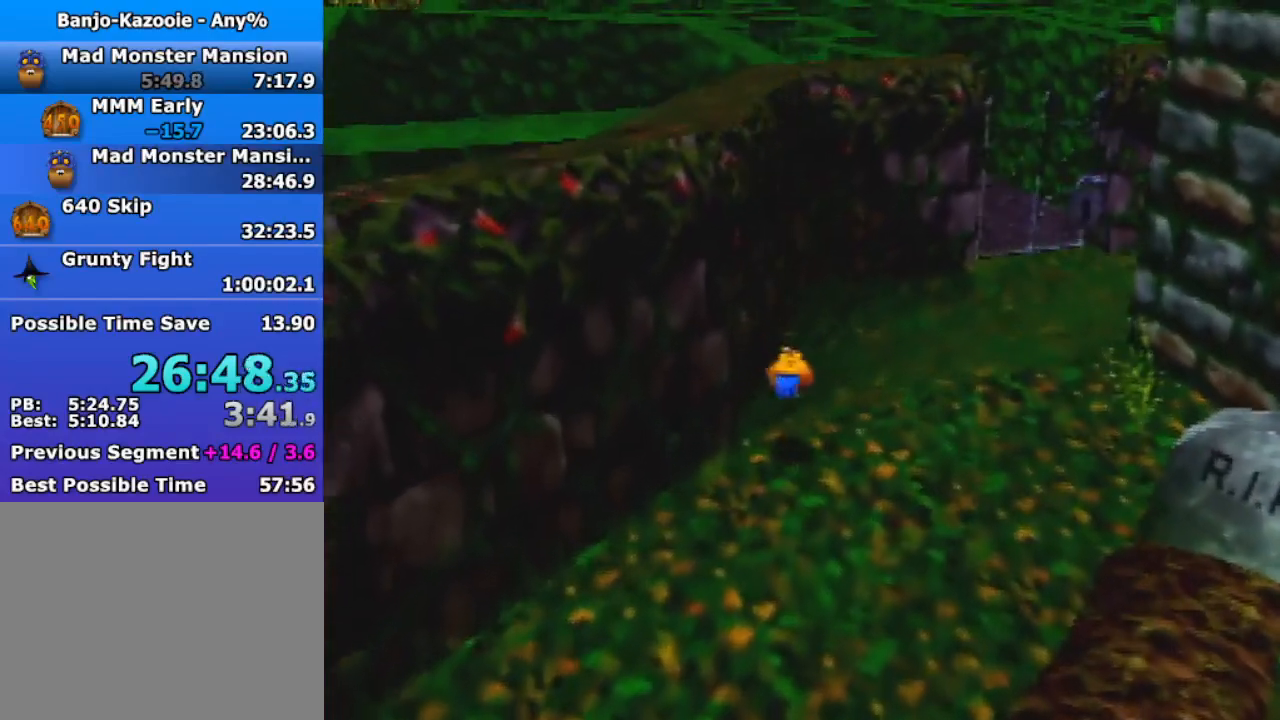
Gameplay with a controller (Nintendo layout); each line is a JSON object with the inputs held at the frame after it. "events" lists button and stick changes between this image and that frame as [ms after this image, input, new state], when the widget could be followed in between. Not read: L3 R3.
{"buttons": [], "left_stick": "up", "events": [[233, "C_RIGHT", "down"], [367, "C_RIGHT", "up"]]}
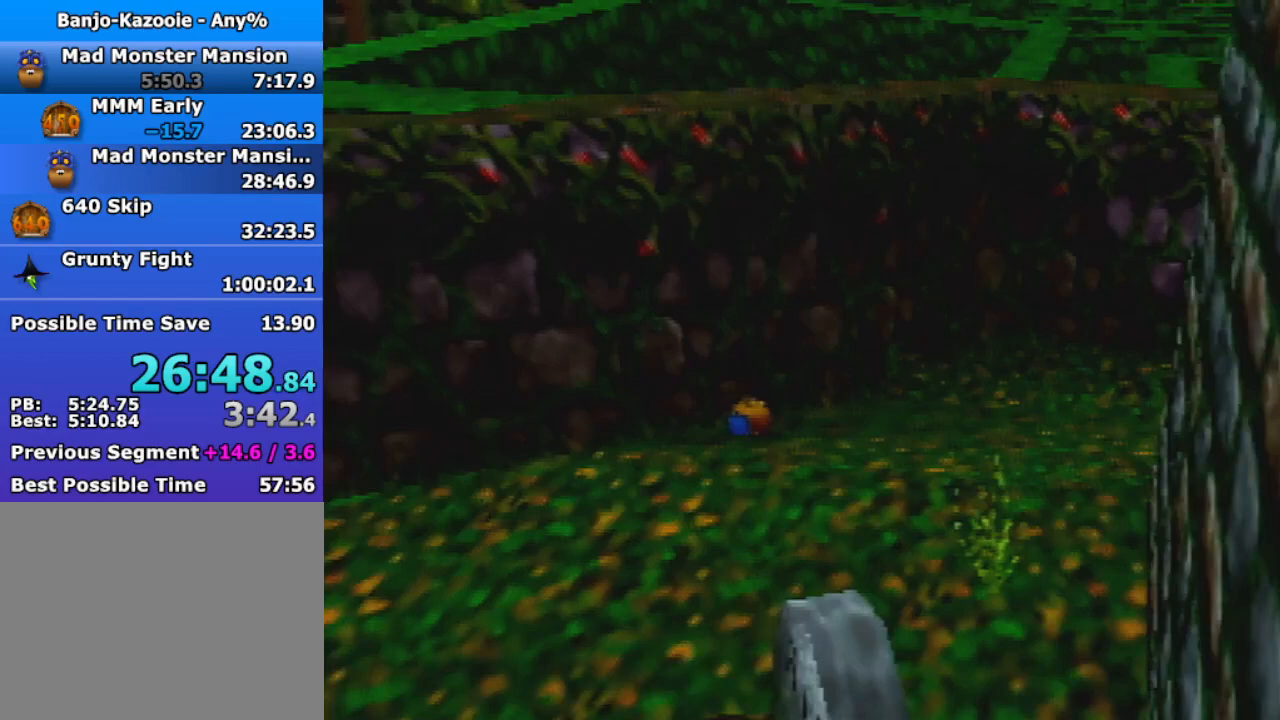
{"buttons": [], "left_stick": "up", "events": []}
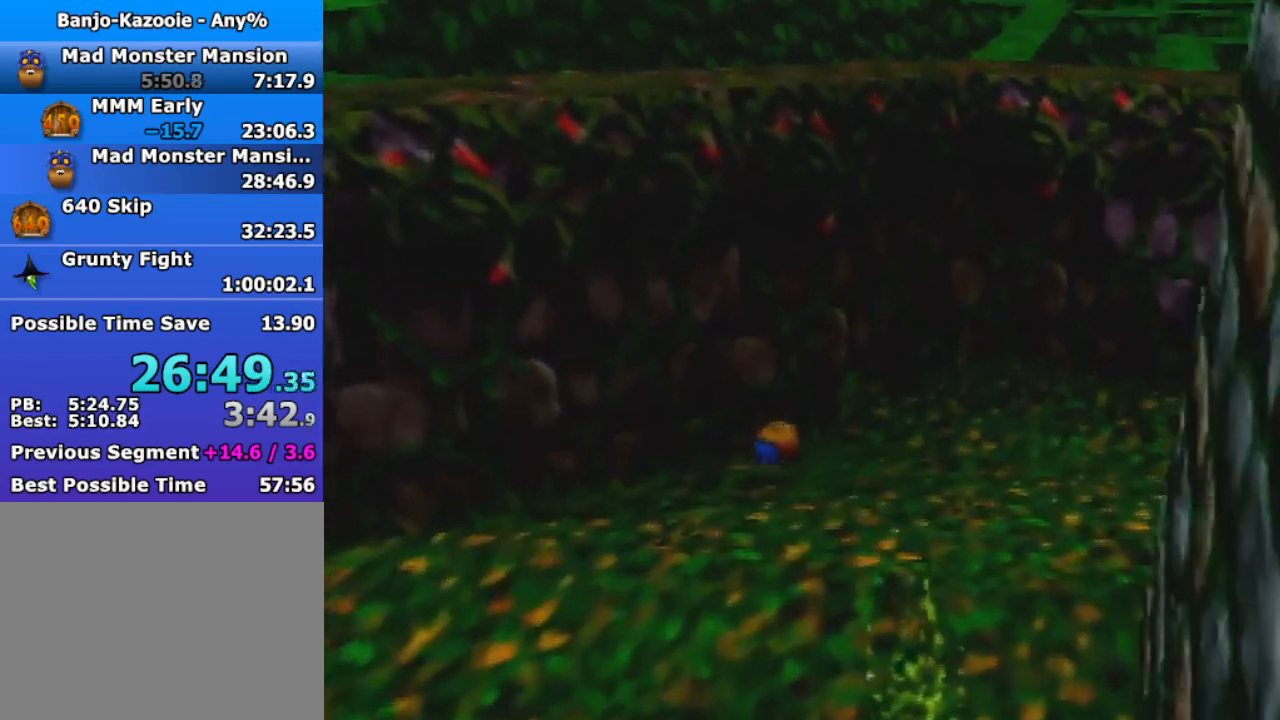
{"buttons": [], "left_stick": "up", "events": []}
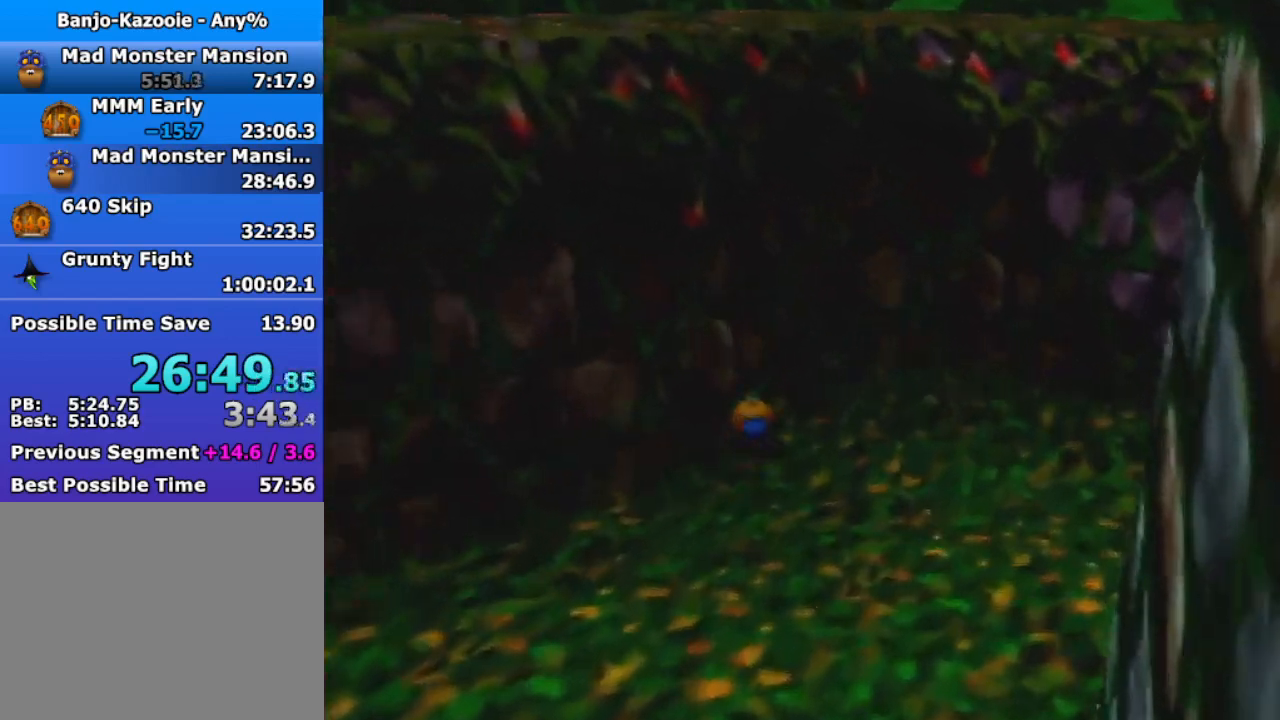
{"buttons": [], "left_stick": "left", "events": [[33, "left_stick", "up-left"], [300, "left_stick", "left"]]}
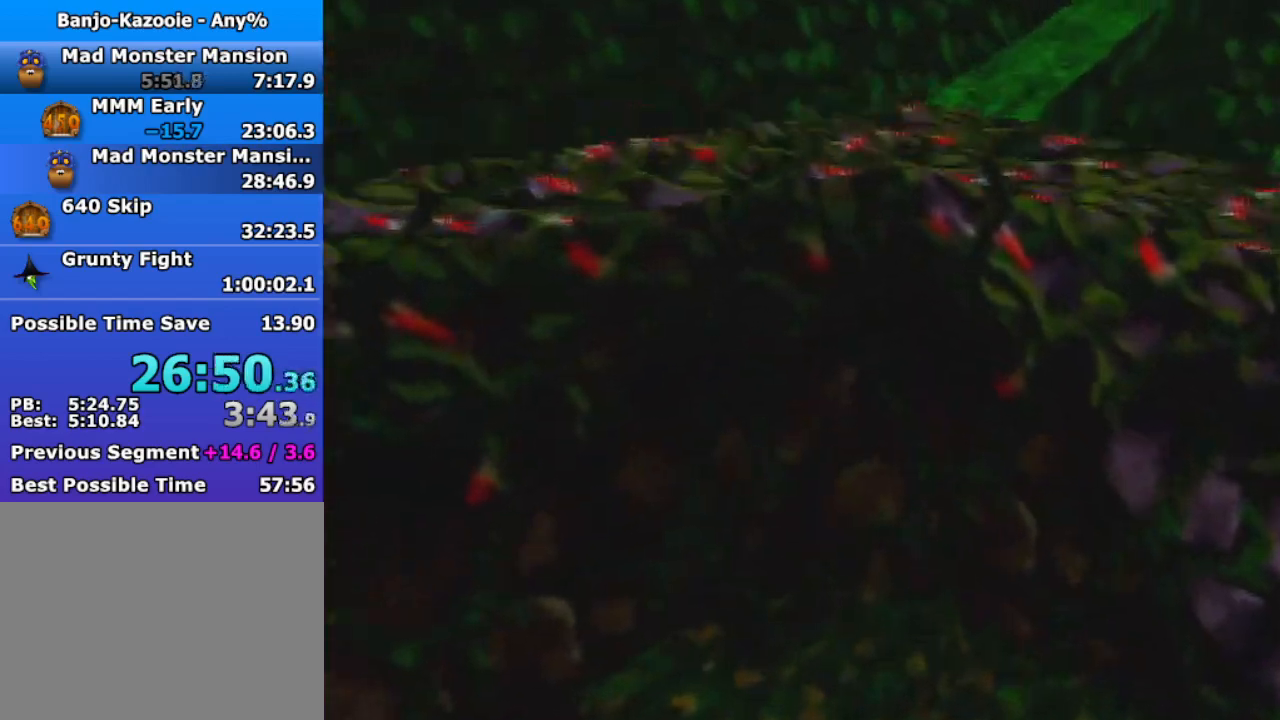
{"buttons": [], "left_stick": "left", "events": []}
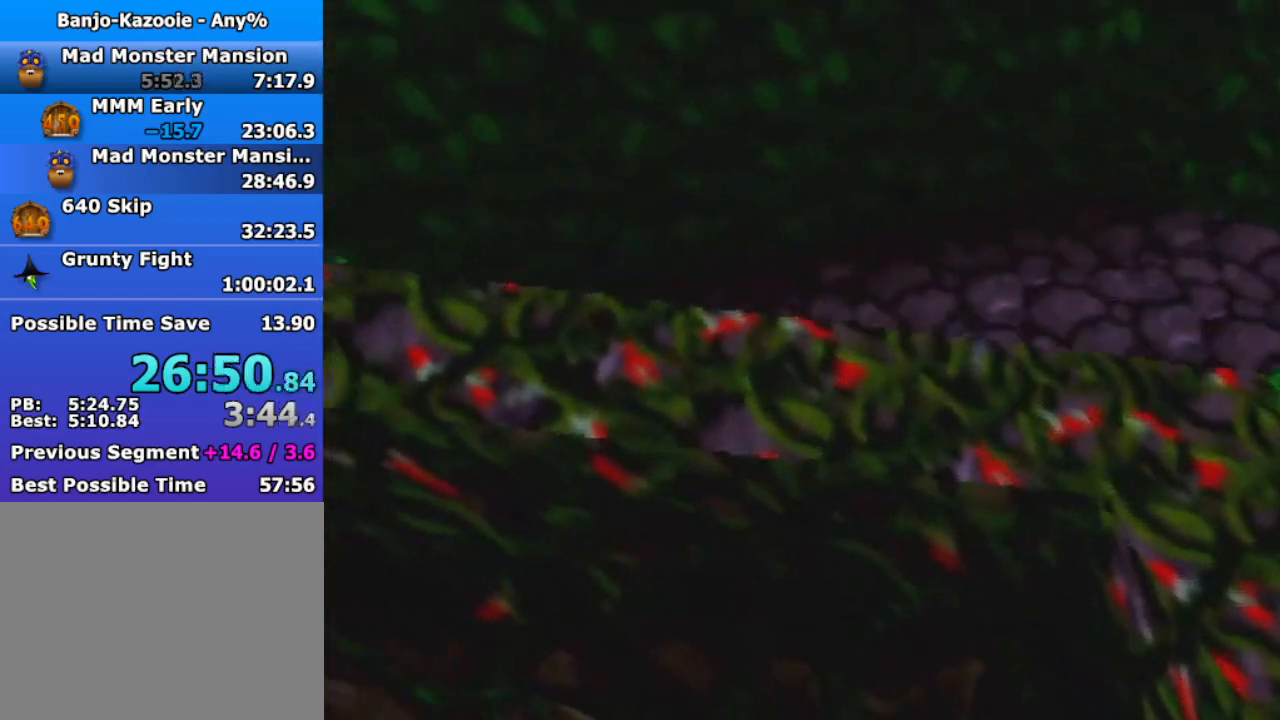
{"buttons": [], "left_stick": "left", "events": []}
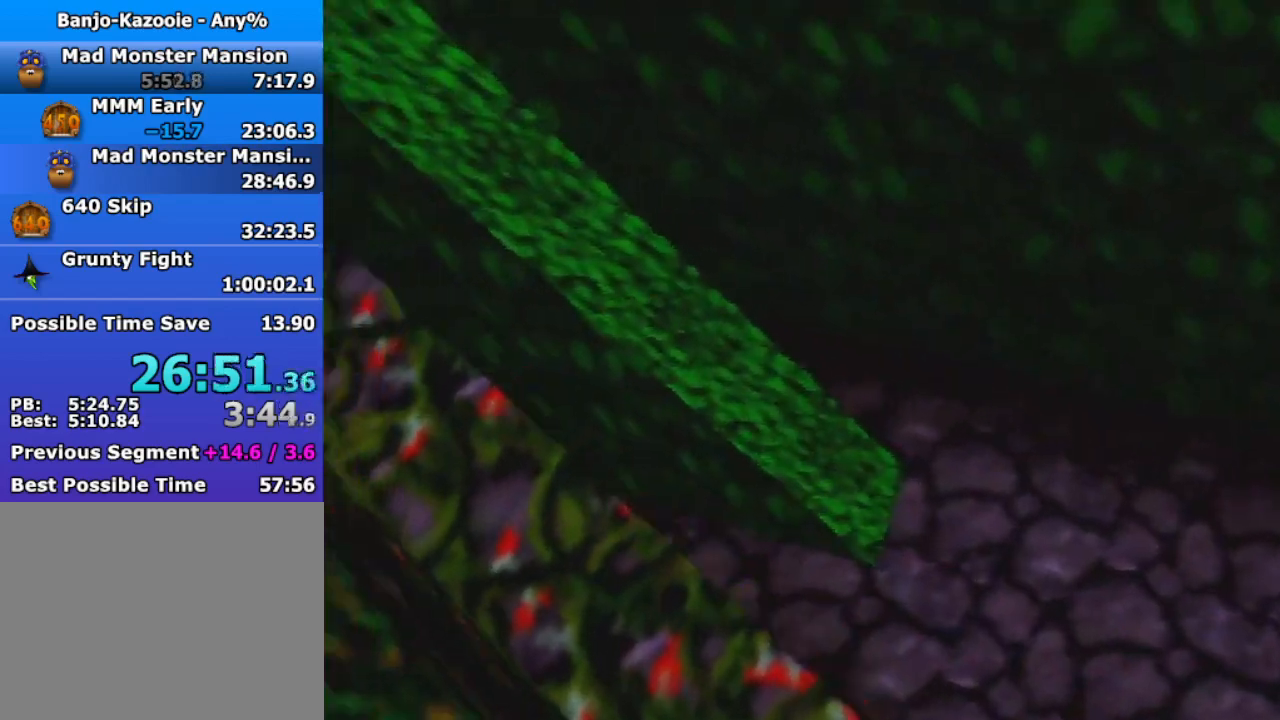
{"buttons": ["A"], "left_stick": "down-right", "events": [[233, "left_stick", "down-right"], [267, "A", "down"]]}
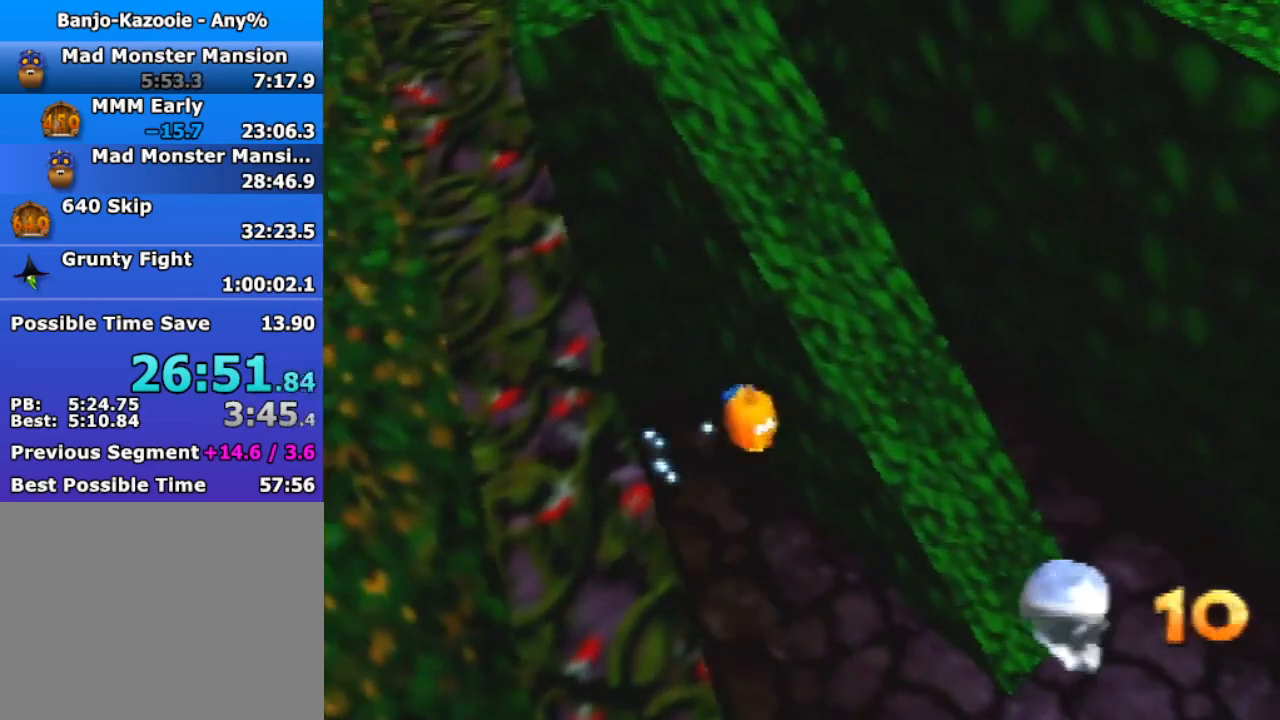
{"buttons": [], "left_stick": "up", "events": [[300, "left_stick", "up-right"], [433, "A", "up"], [433, "left_stick", "up"]]}
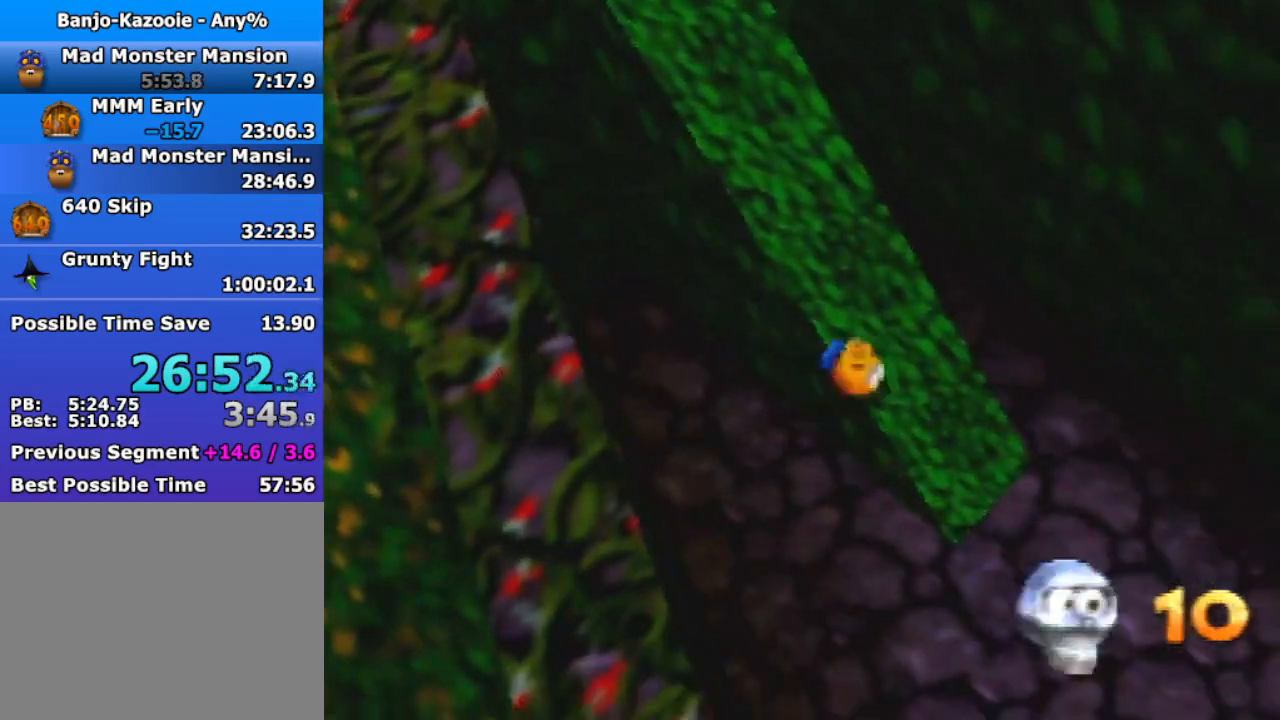
{"buttons": [], "left_stick": "up-right", "events": [[33, "A", "down"], [33, "left_stick", "up-left"], [467, "left_stick", "up-right"], [500, "A", "up"]]}
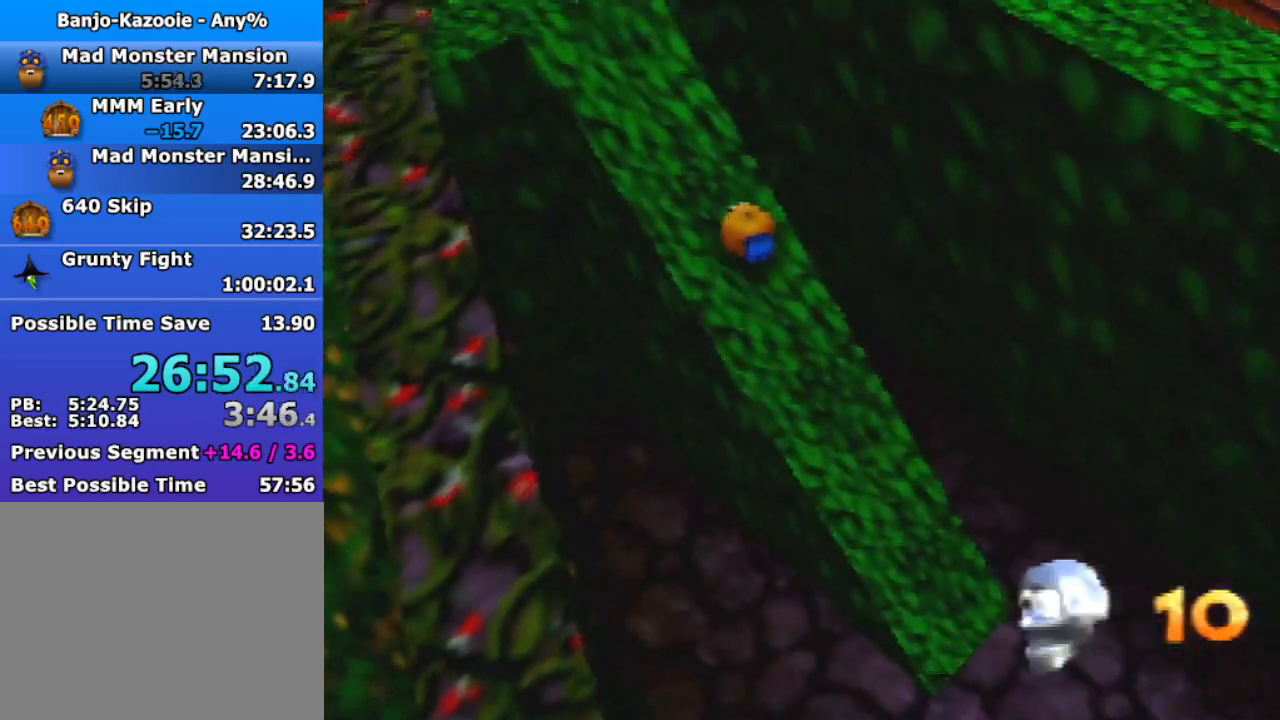
{"buttons": ["A"], "left_stick": "right", "events": [[67, "A", "down"], [67, "left_stick", "right"]]}
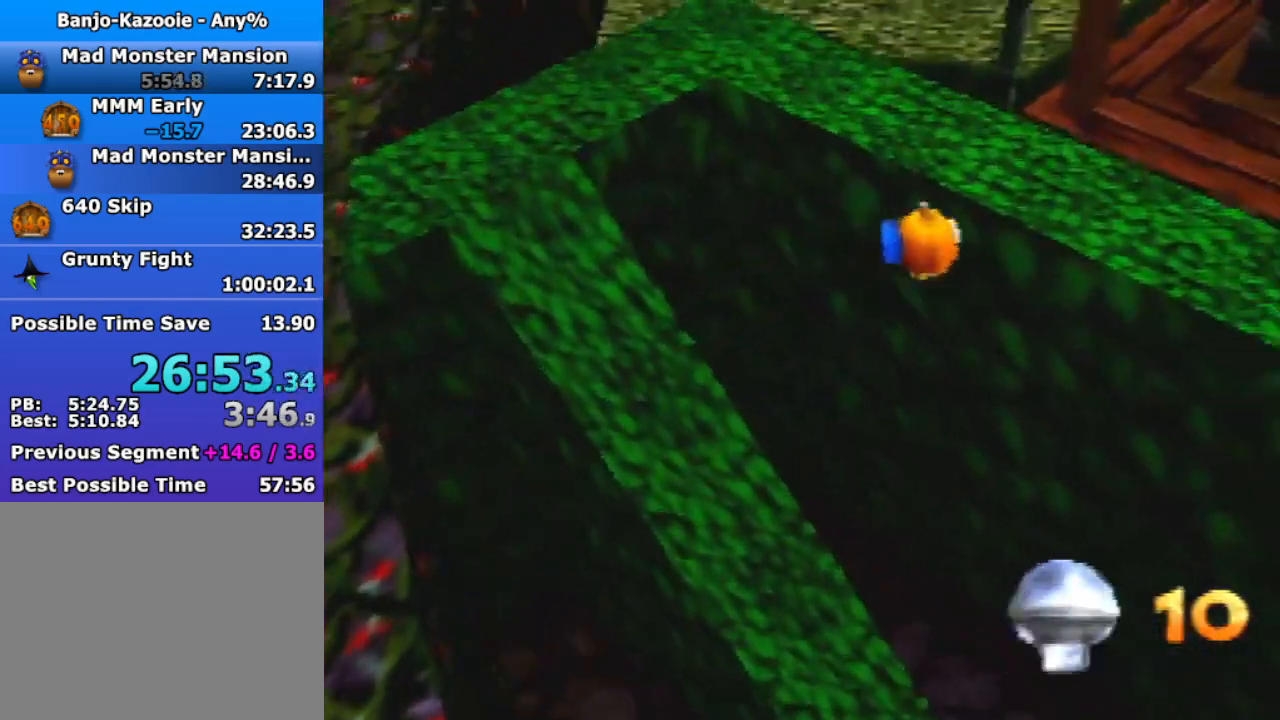
{"buttons": ["A", "C_LEFT"], "left_stick": "right", "events": [[300, "A", "up"], [300, "left_stick", "down-right"], [400, "A", "down"], [467, "C_LEFT", "down"], [467, "left_stick", "right"]]}
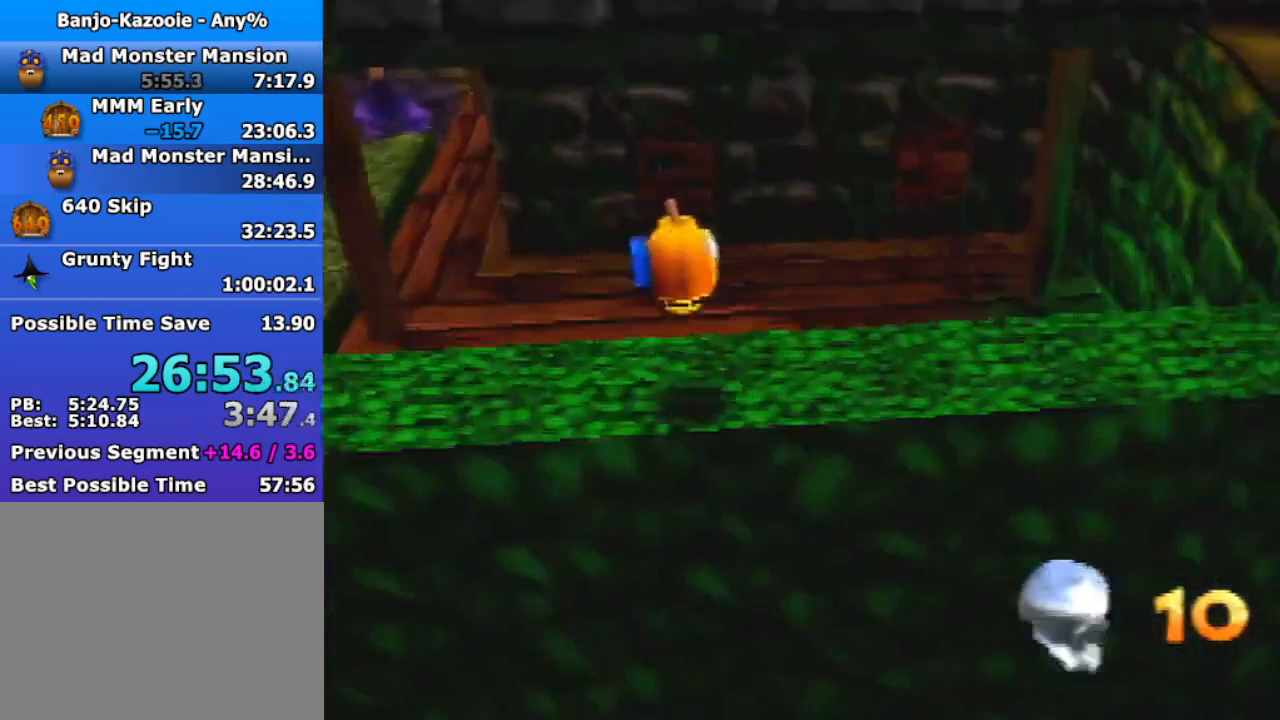
{"buttons": [], "left_stick": "up-right", "events": [[67, "C_LEFT", "up"], [67, "left_stick", "up-right"], [333, "A", "up"]]}
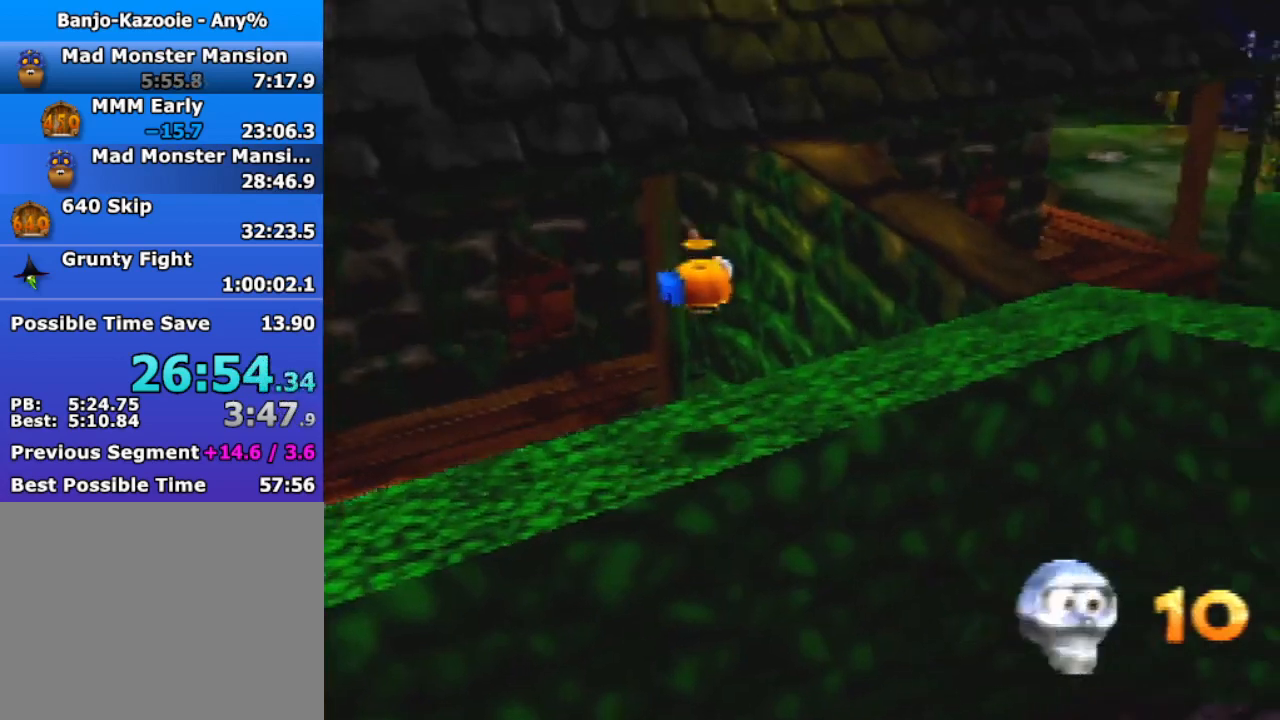
{"buttons": [], "left_stick": "up", "events": [[500, "left_stick", "up"]]}
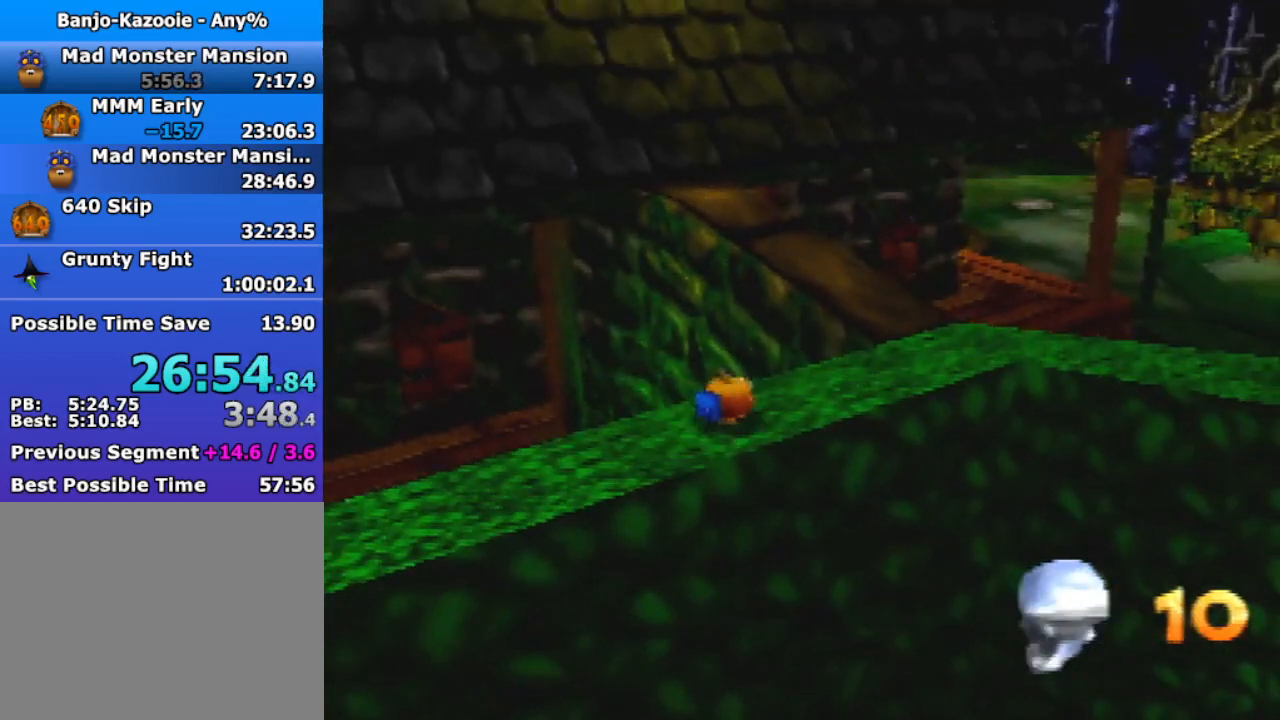
{"buttons": ["A"], "left_stick": "up", "events": [[67, "A", "down"], [67, "R1", "down"], [500, "R1", "up"]]}
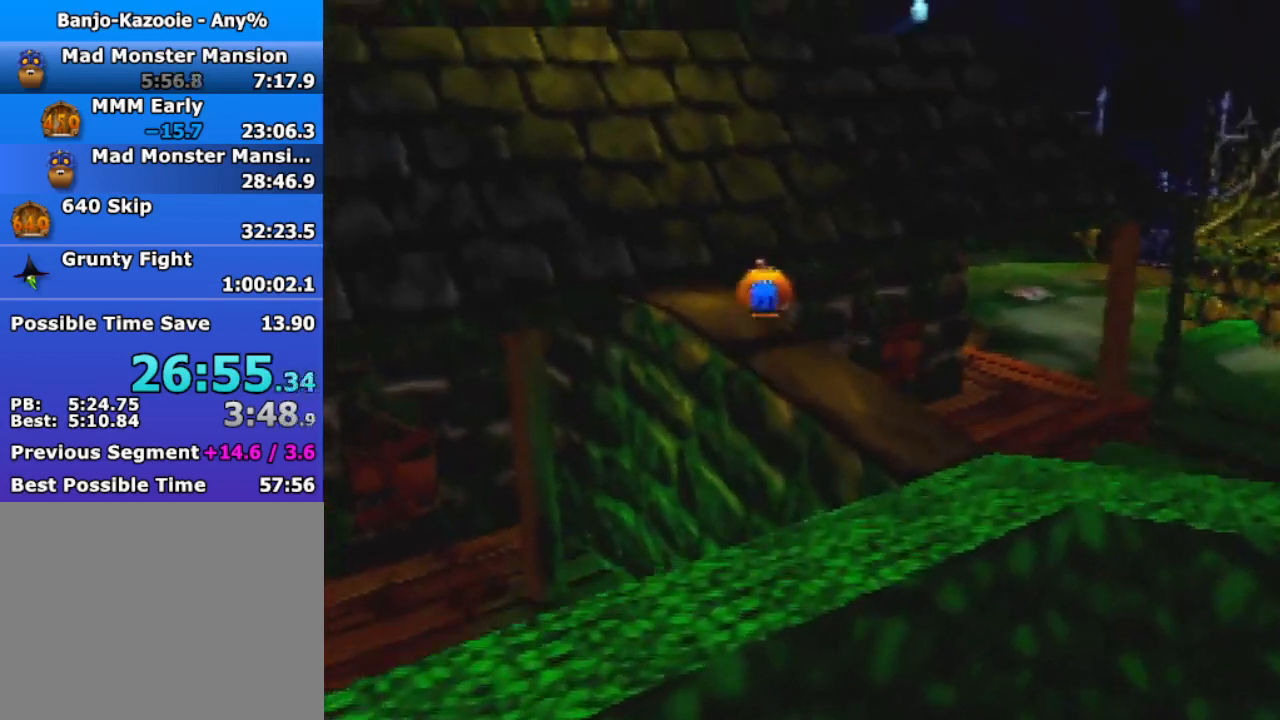
{"buttons": [], "left_stick": "up", "events": [[467, "A", "up"]]}
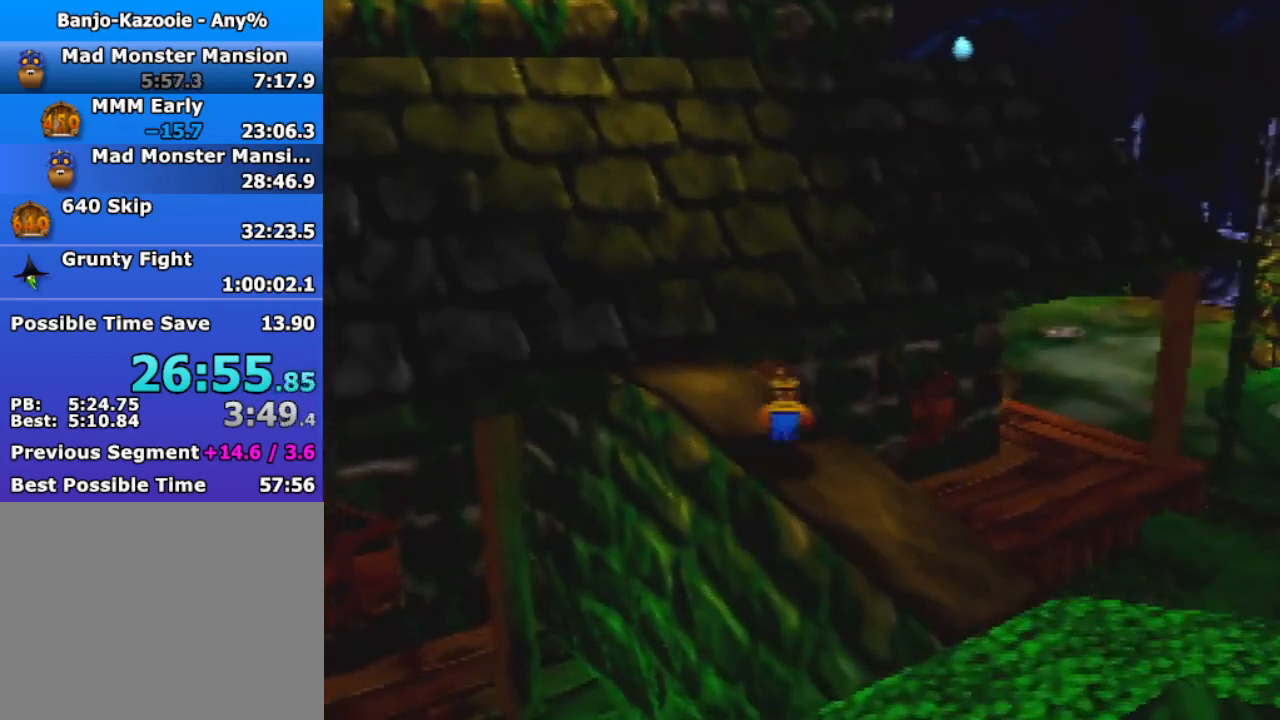
{"buttons": ["A", "R1"], "left_stick": "up", "events": [[200, "A", "down"], [267, "R1", "down"]]}
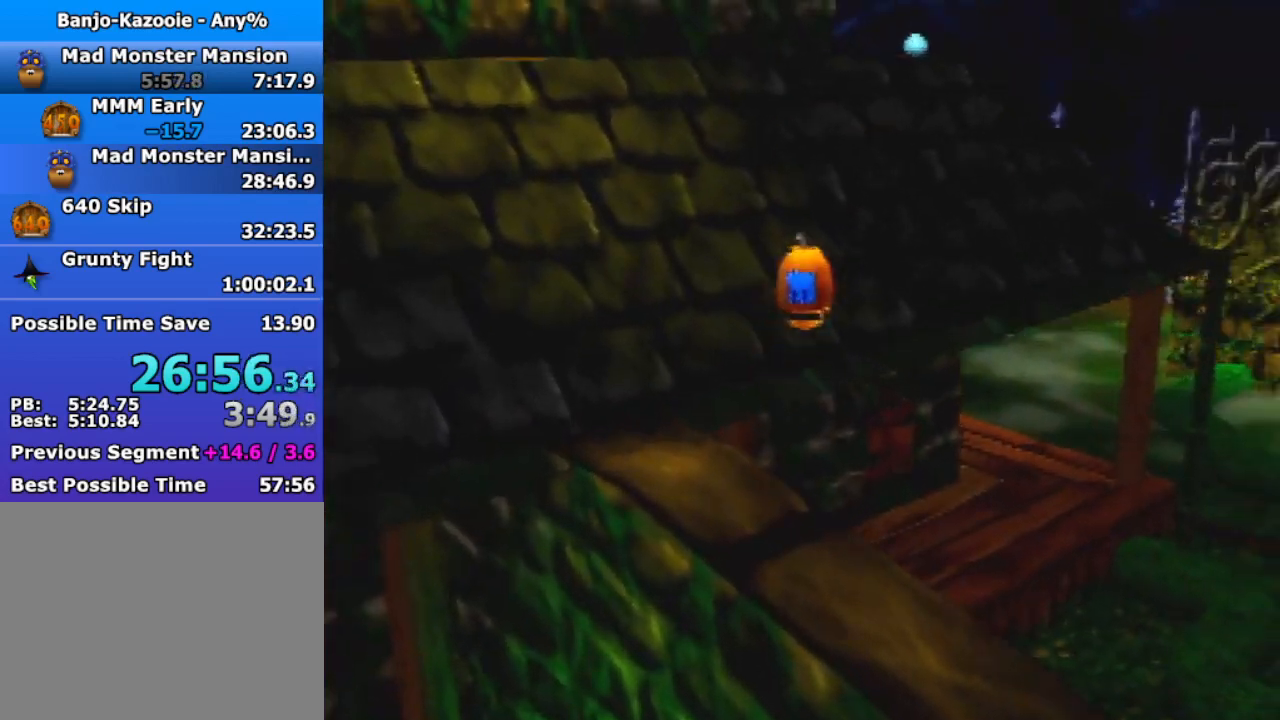
{"buttons": [], "left_stick": "up", "events": [[367, "R1", "up"], [500, "A", "up"]]}
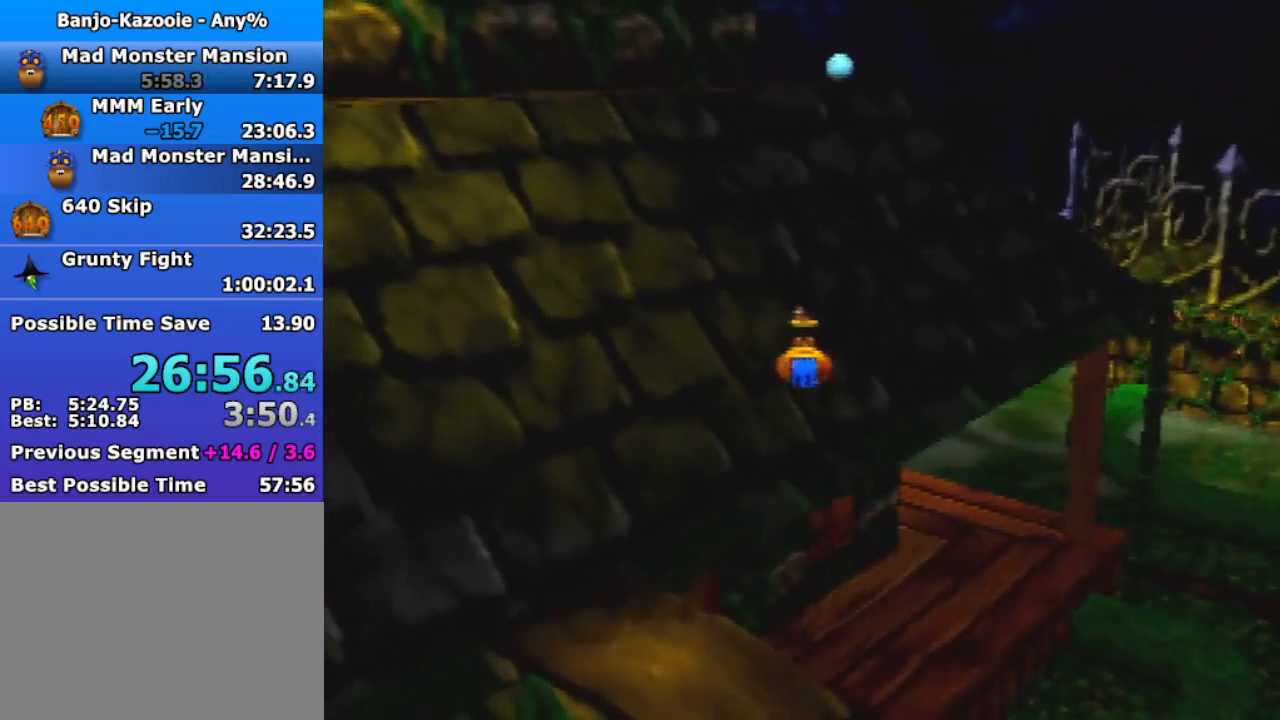
{"buttons": ["A"], "left_stick": "up", "events": [[267, "A", "down"]]}
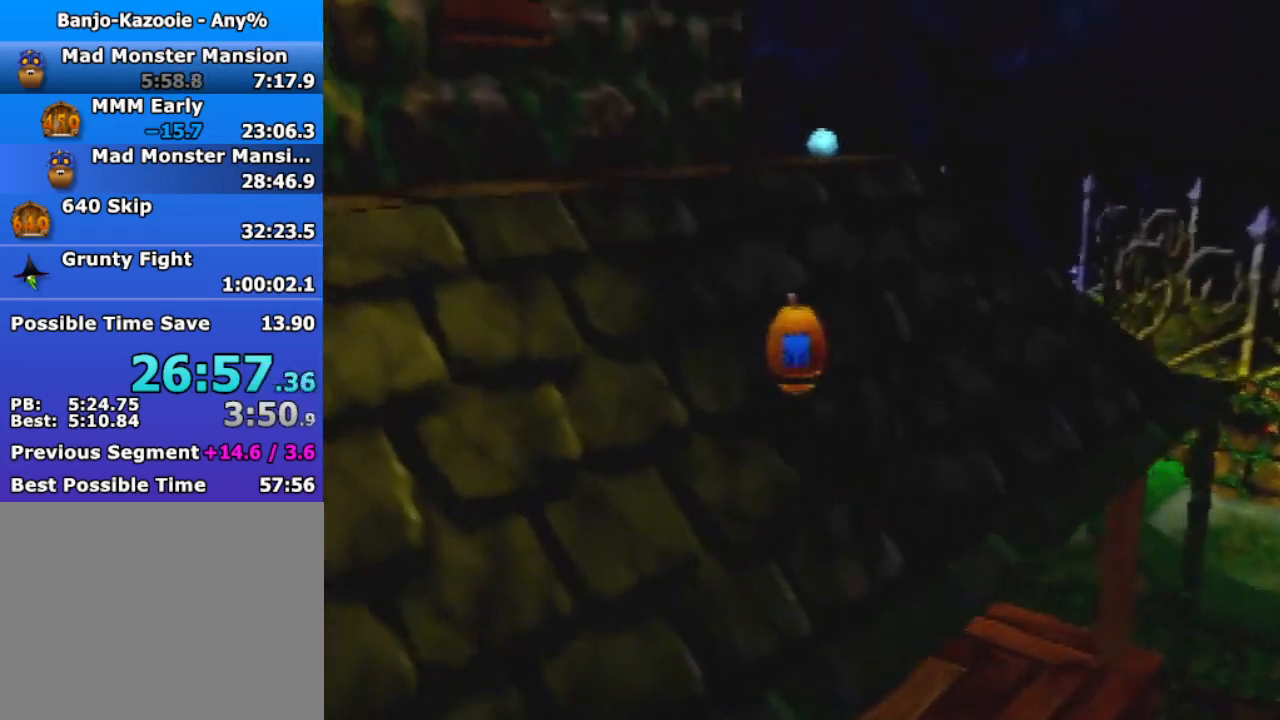
{"buttons": ["A"], "left_stick": "up", "events": [[167, "A", "up"], [300, "A", "down"]]}
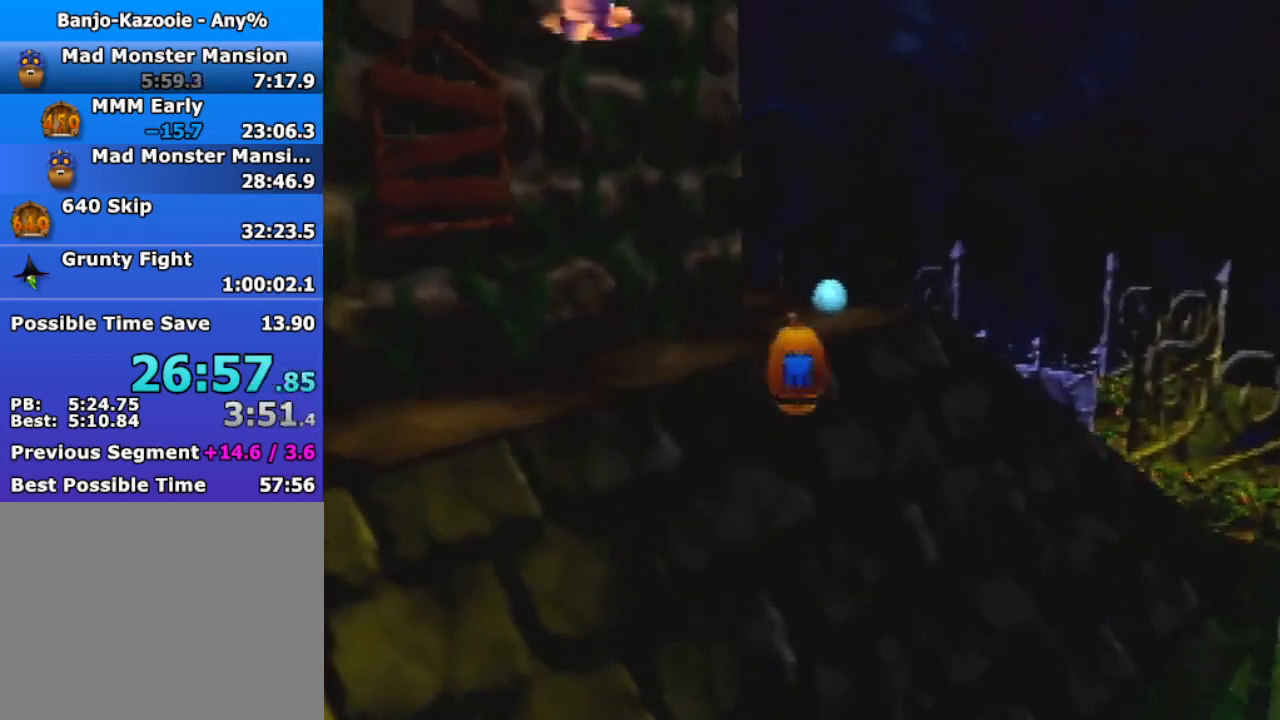
{"buttons": ["C_RIGHT"], "left_stick": "up", "events": [[333, "A", "up"], [500, "C_RIGHT", "down"]]}
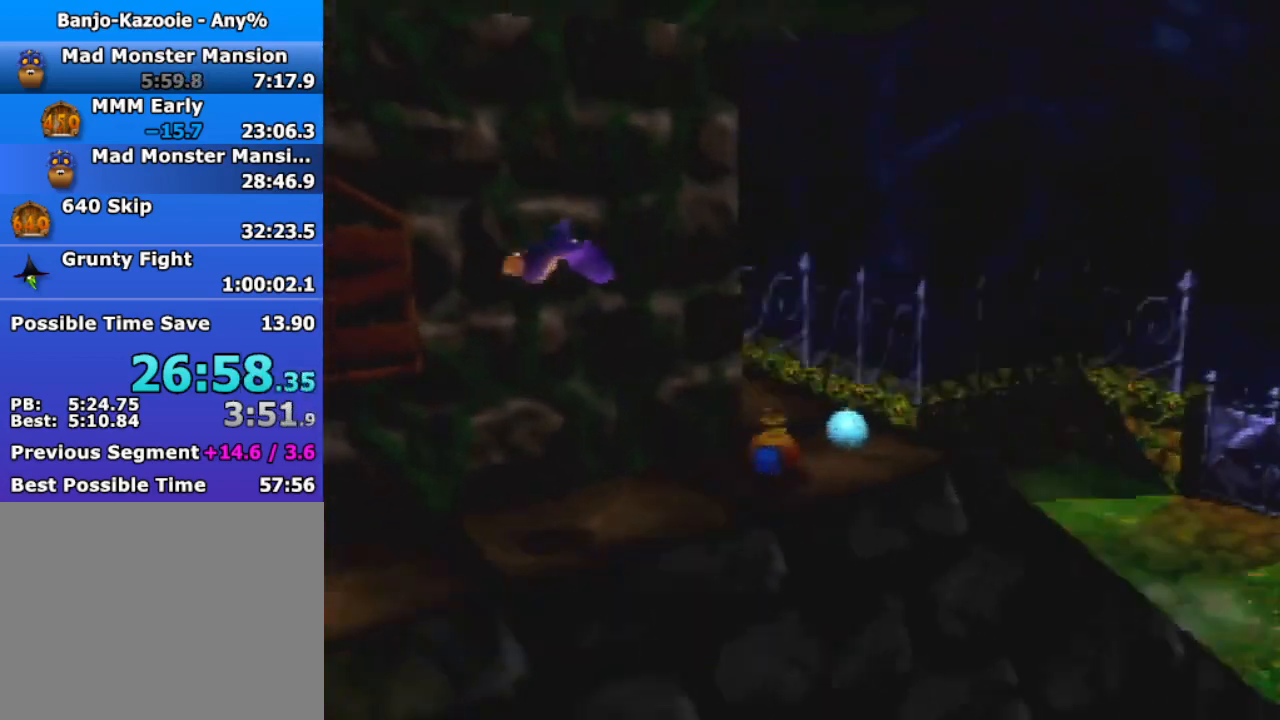
{"buttons": [], "left_stick": "up", "events": [[133, "C_RIGHT", "up"]]}
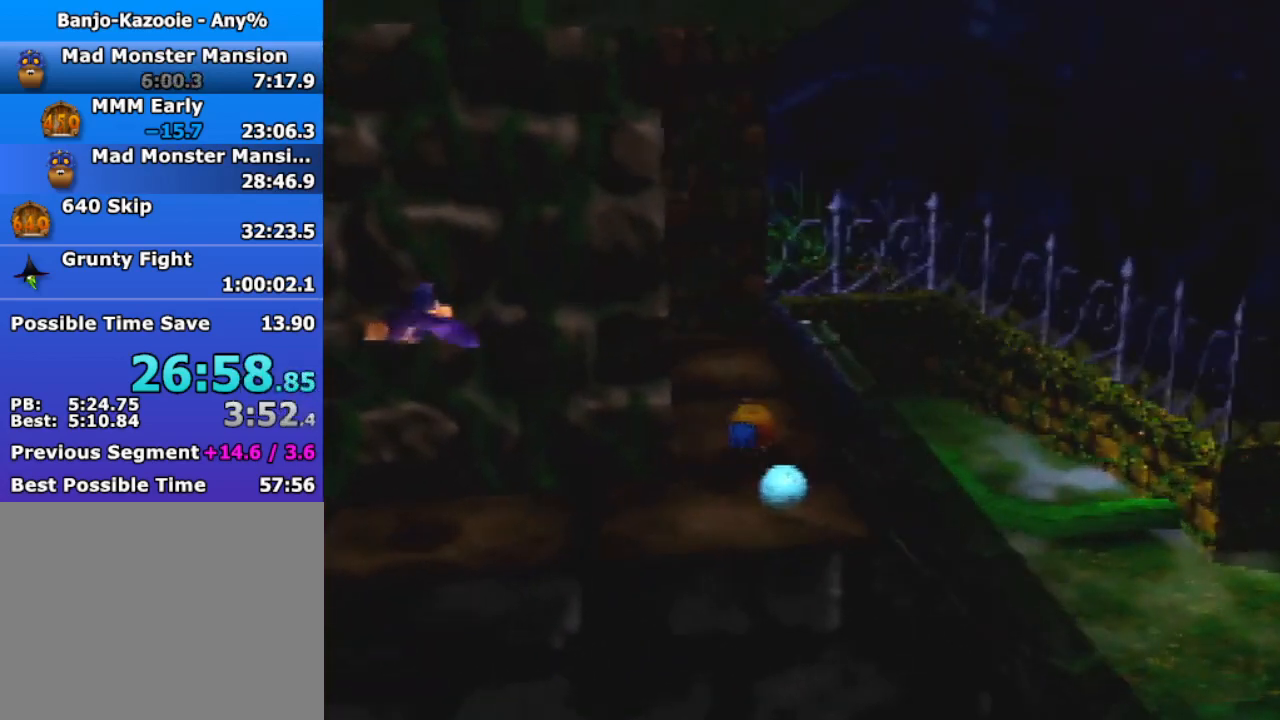
{"buttons": ["R1"], "left_stick": "up", "events": [[333, "R1", "down"]]}
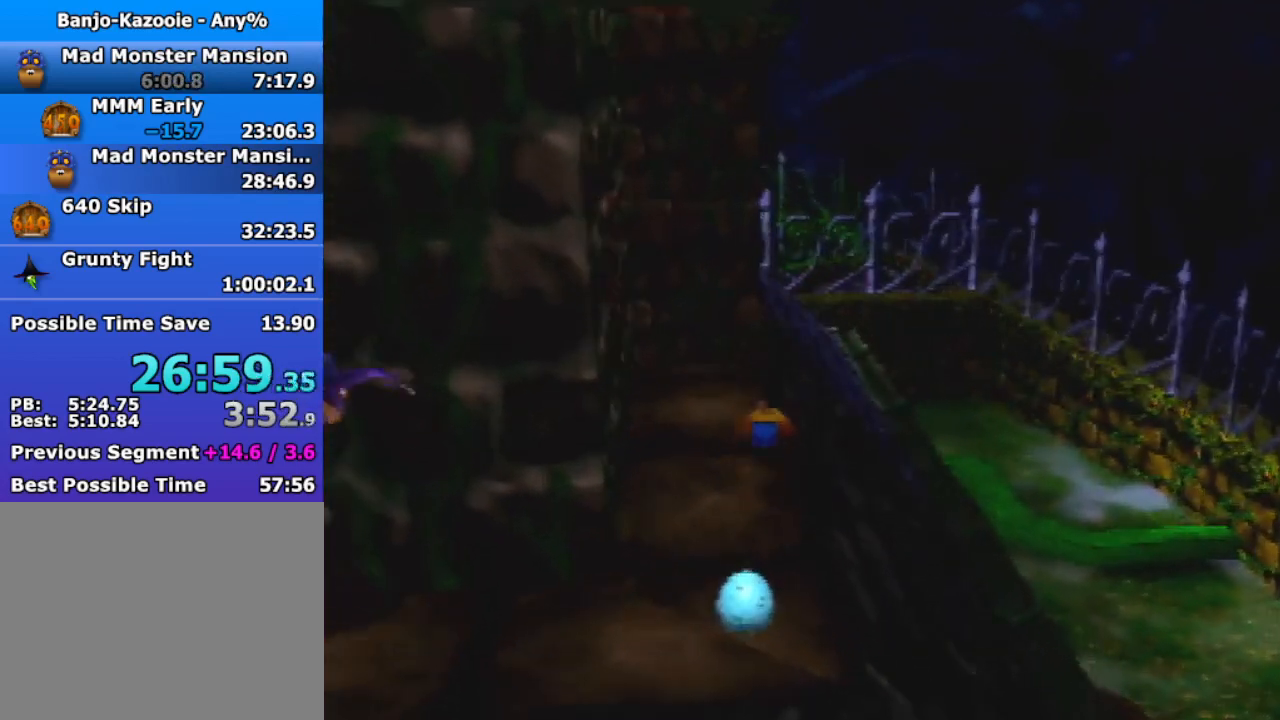
{"buttons": [], "left_stick": "up", "events": [[367, "R1", "up"]]}
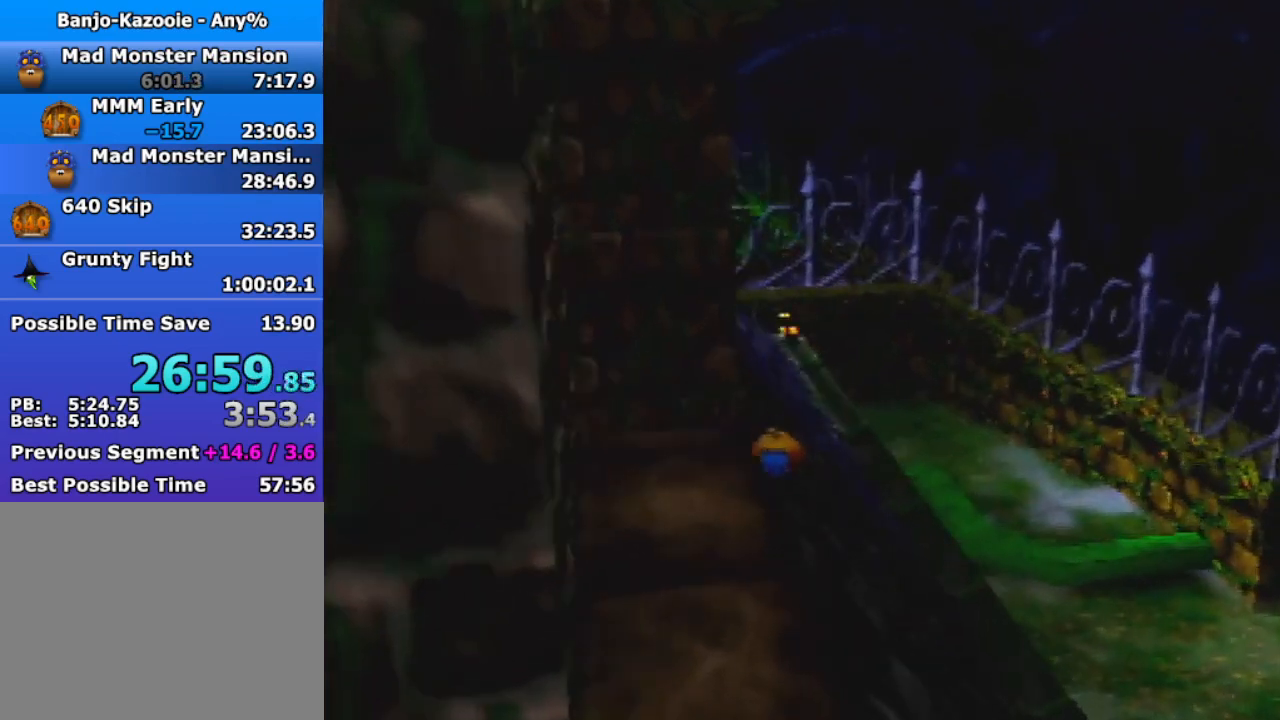
{"buttons": [], "left_stick": "up", "events": []}
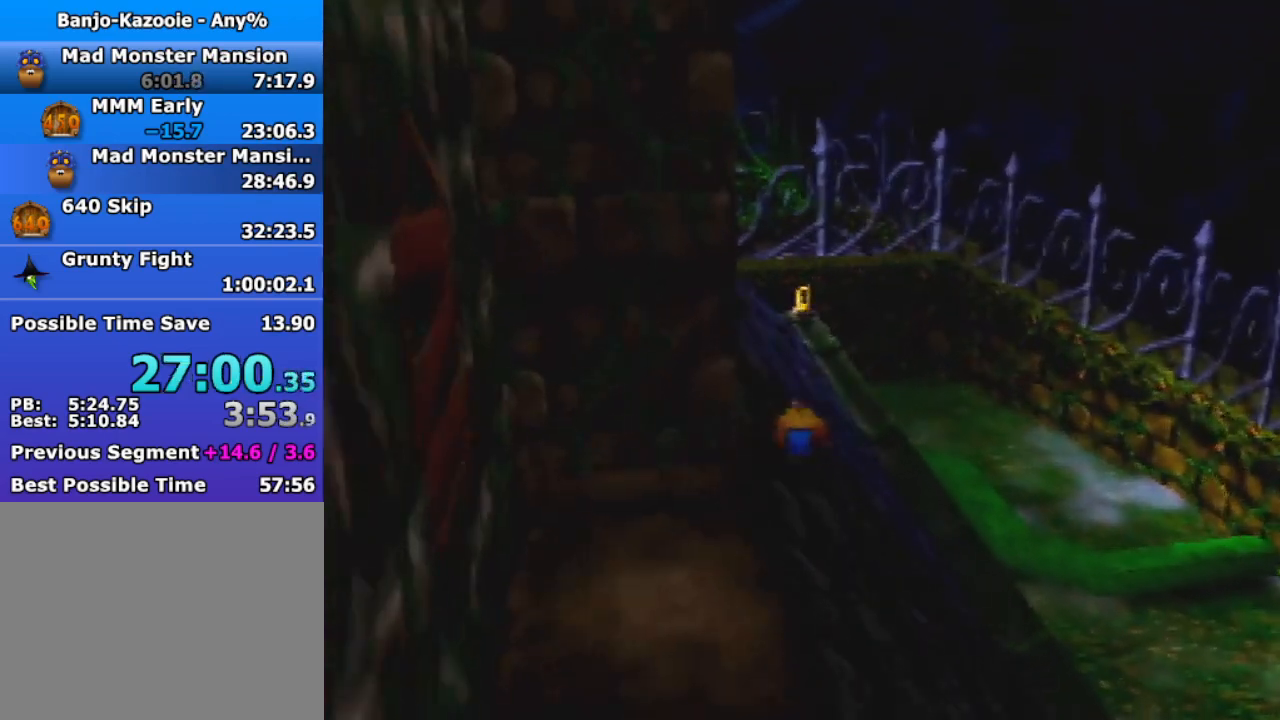
{"buttons": [], "left_stick": "up", "events": []}
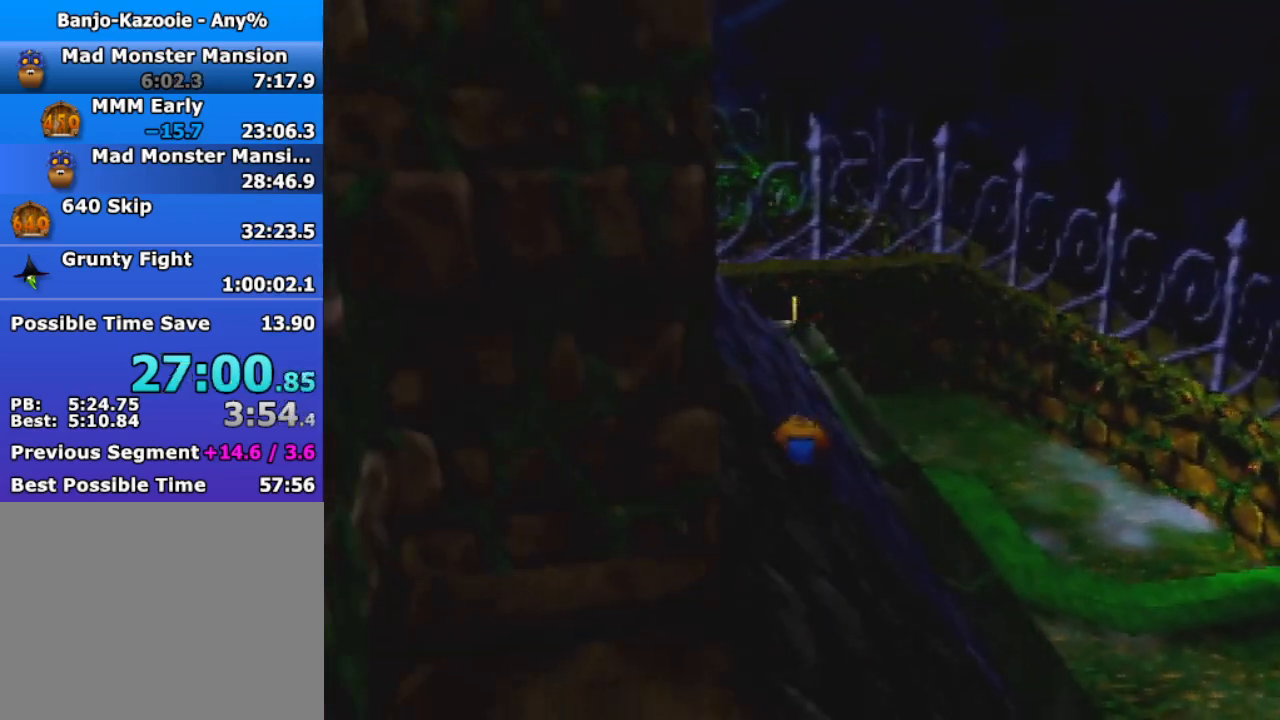
{"buttons": [], "left_stick": "up", "events": []}
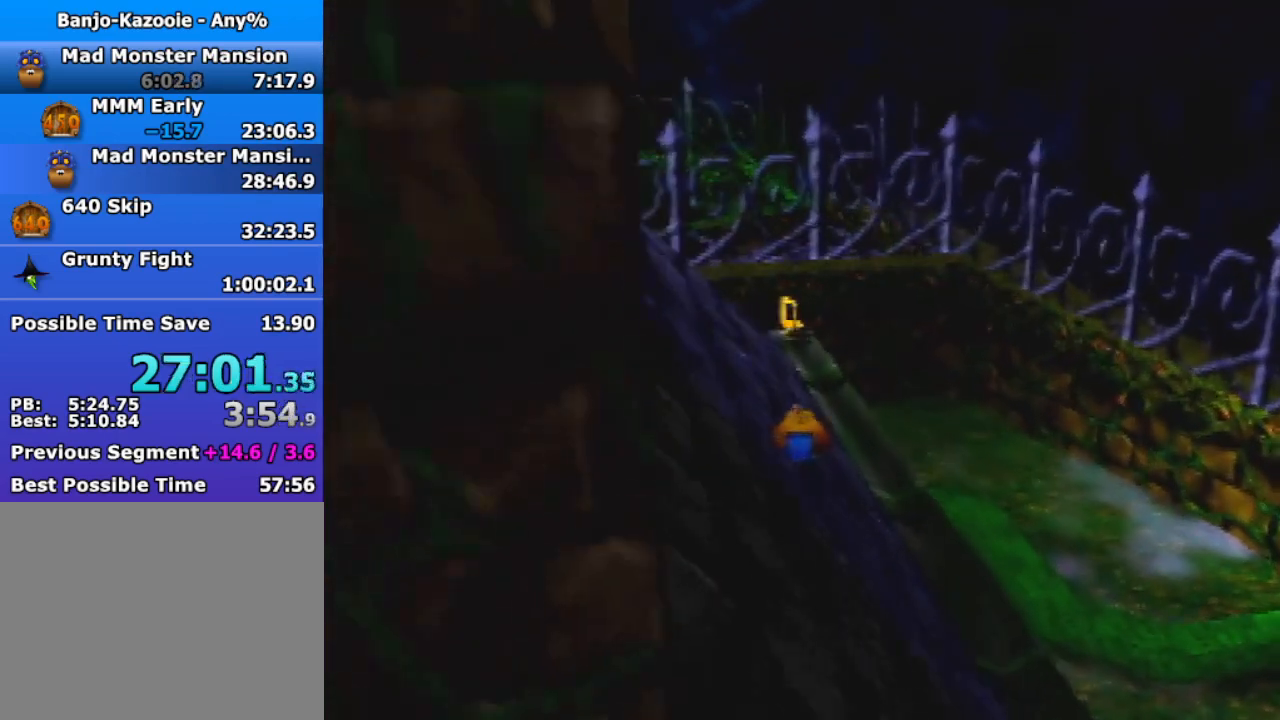
{"buttons": [], "left_stick": "up", "events": []}
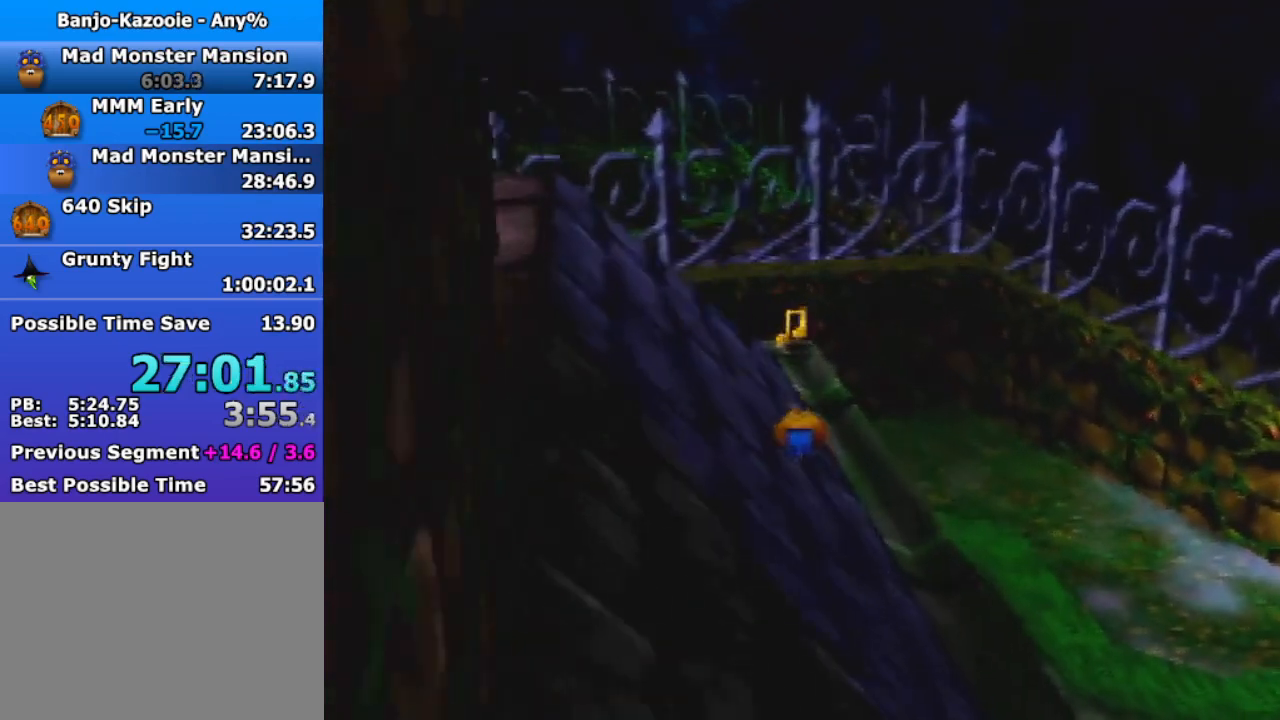
{"buttons": [], "left_stick": "up", "events": []}
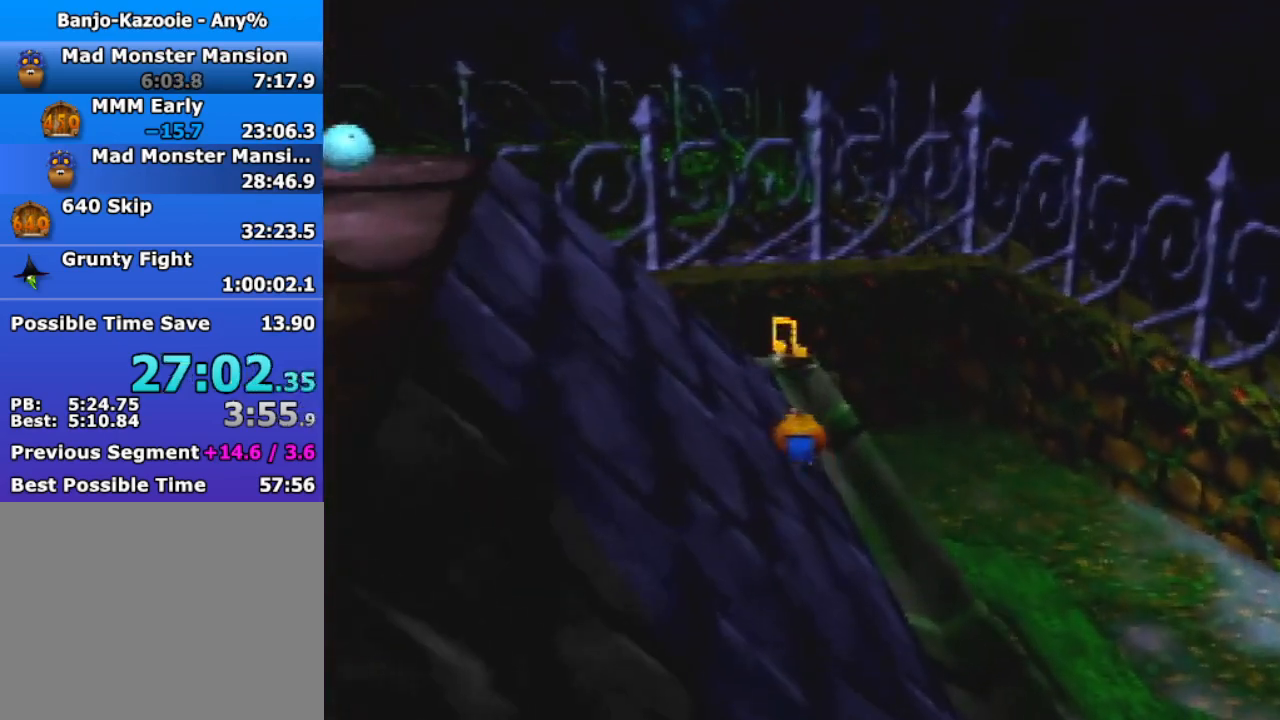
{"buttons": [], "left_stick": "up", "events": []}
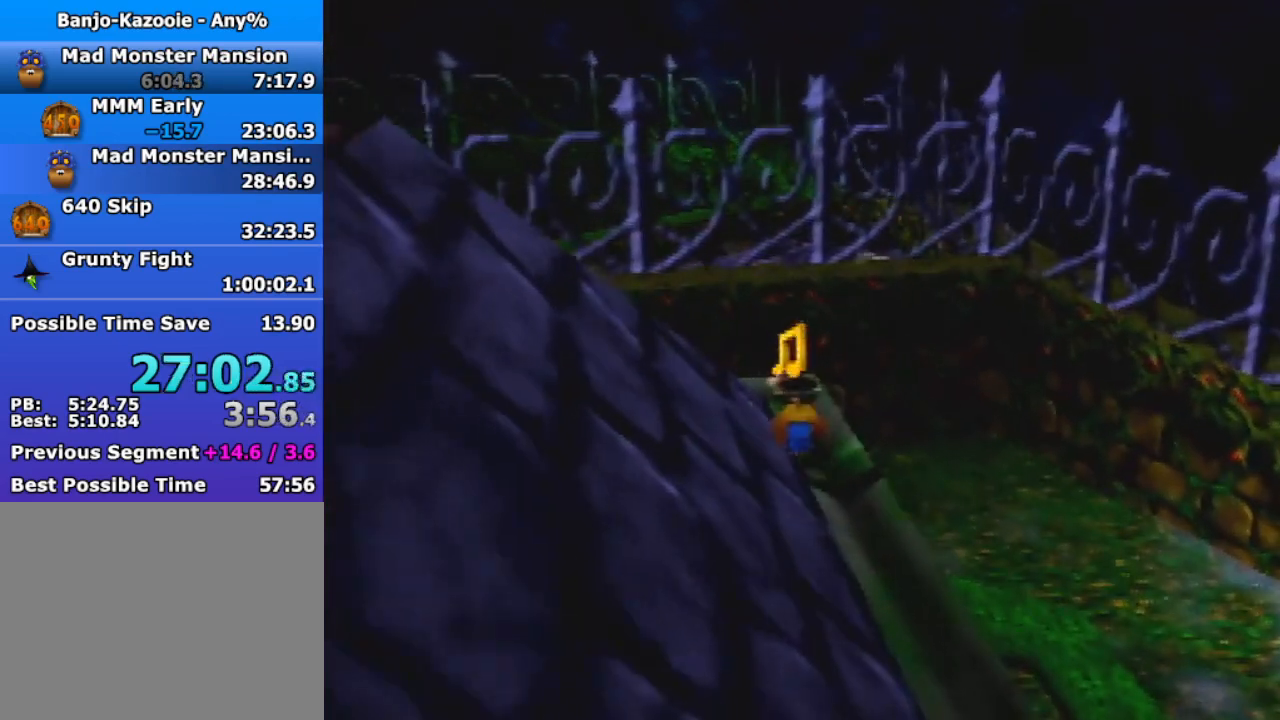
{"buttons": [], "left_stick": "up", "events": []}
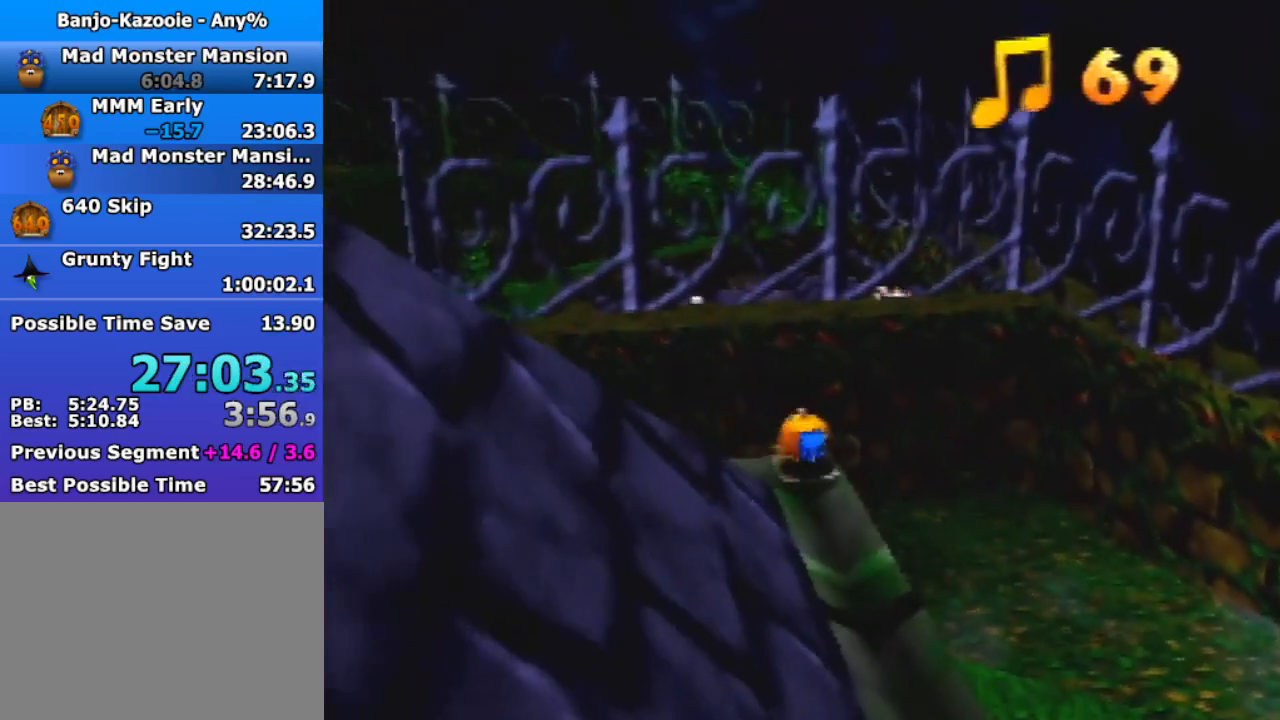
{"buttons": [], "left_stick": "center", "events": [[200, "left_stick", "center"]]}